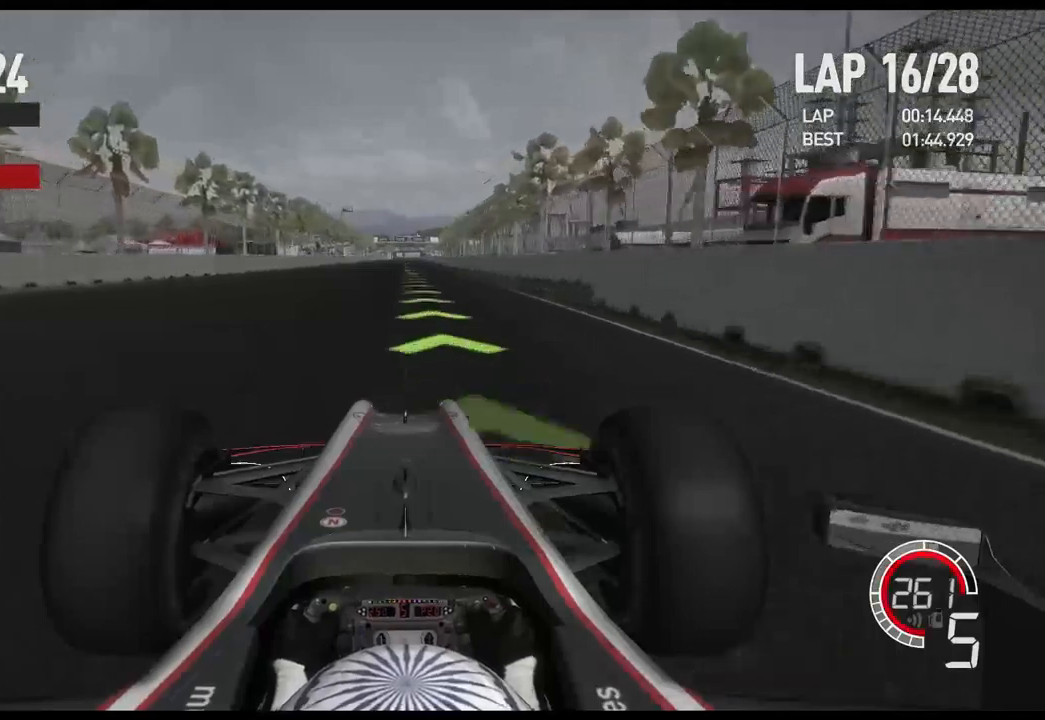
Gameplay with a controller (Xbox layout); each line is a JSON object with the inputs held at the frame after it. "events" lists button and stick changes between this image and that frame as [ms after this image, input, new state], when the widget could be followed in between.
{"buttons": ["R2"], "left_stick": "center", "right_stick": "center", "events": [[34, "A", "down"], [134, "A", "up"]]}
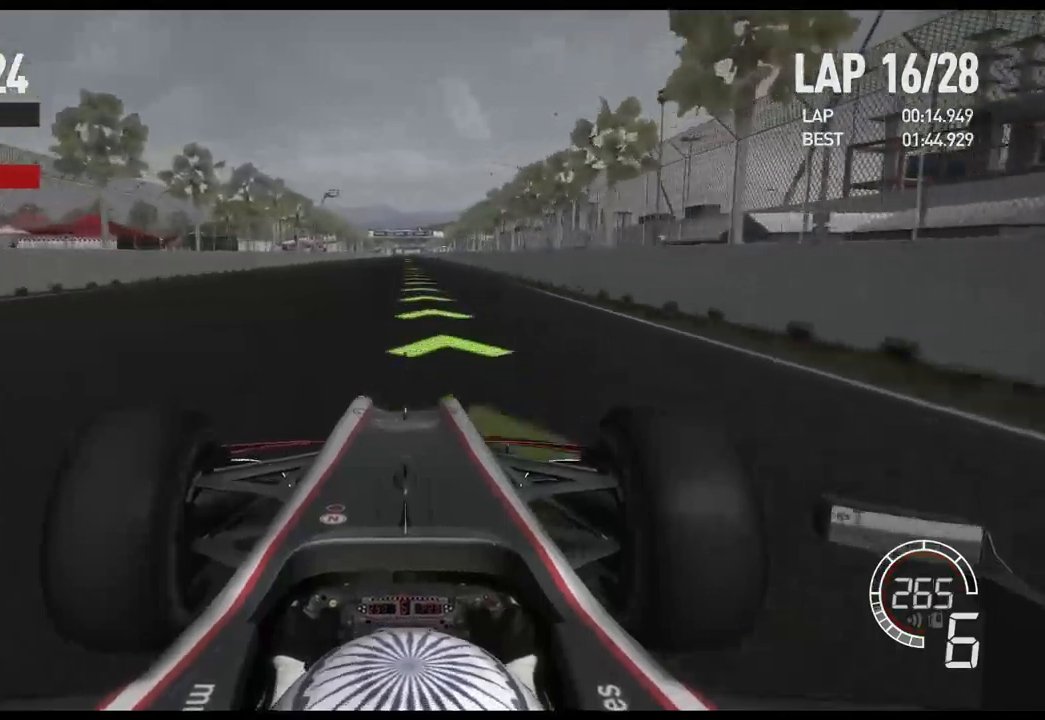
{"buttons": ["R2"], "left_stick": "center", "right_stick": "center", "events": []}
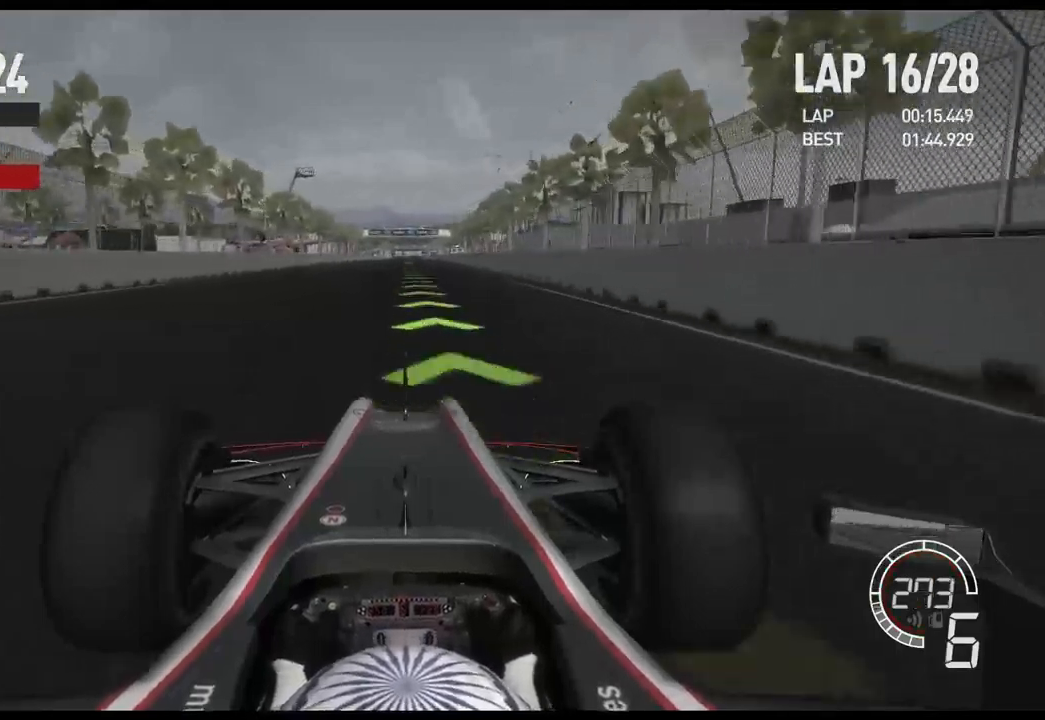
{"buttons": ["R2"], "left_stick": "center", "right_stick": "center", "events": []}
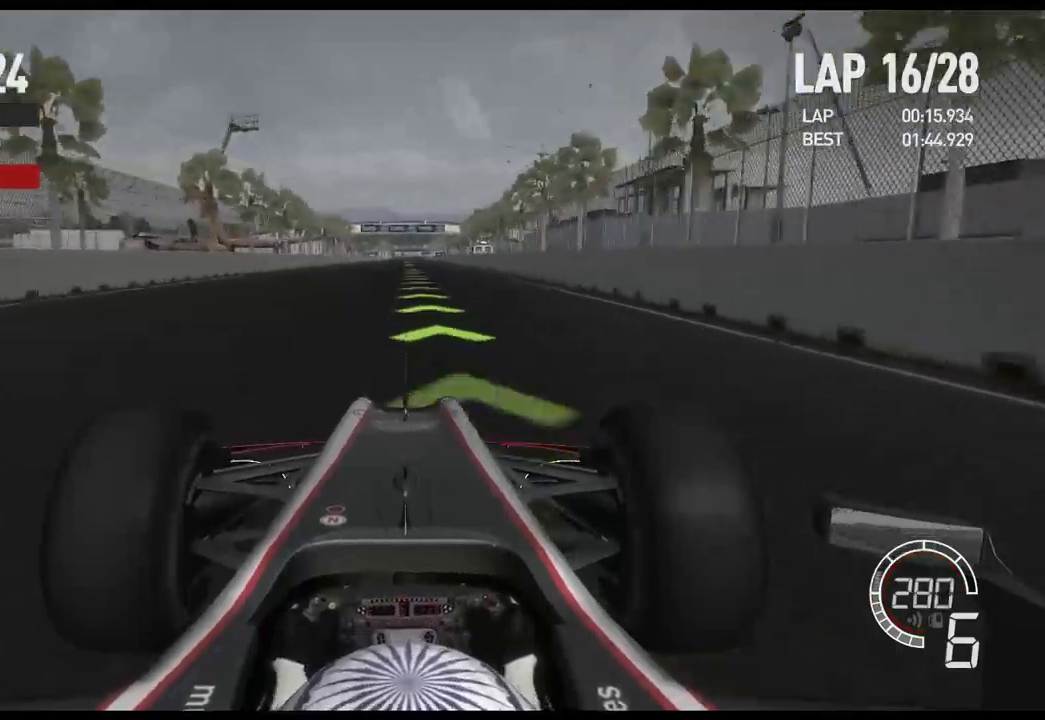
{"buttons": ["R2"], "left_stick": "center", "right_stick": "center", "events": []}
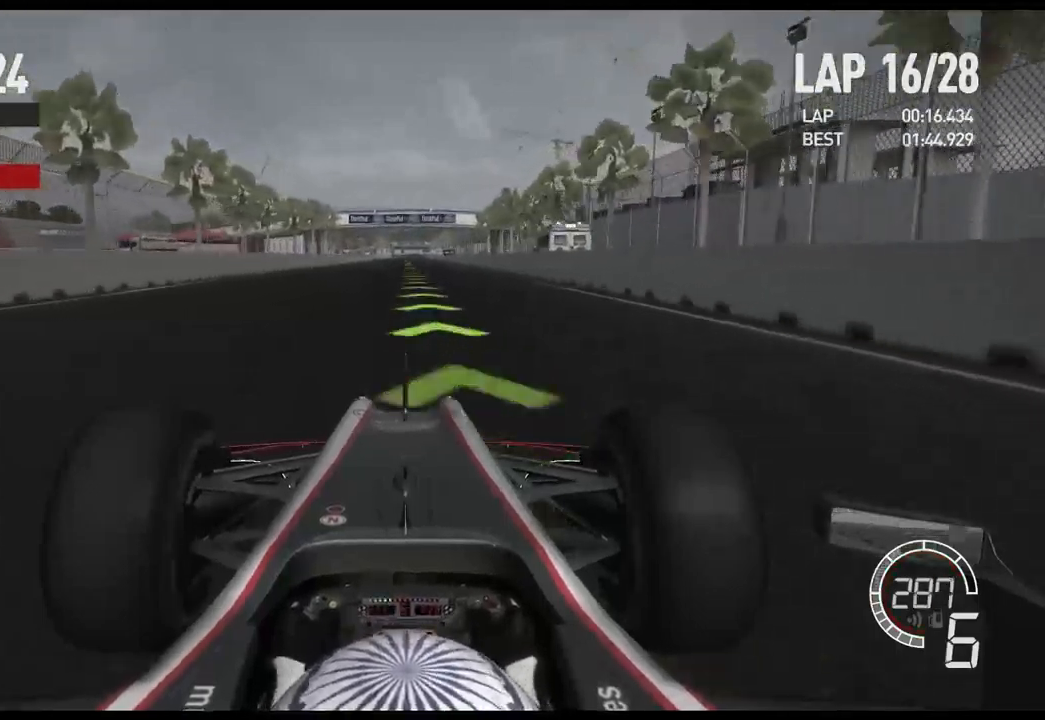
{"buttons": ["R2"], "left_stick": "center", "right_stick": "center", "events": []}
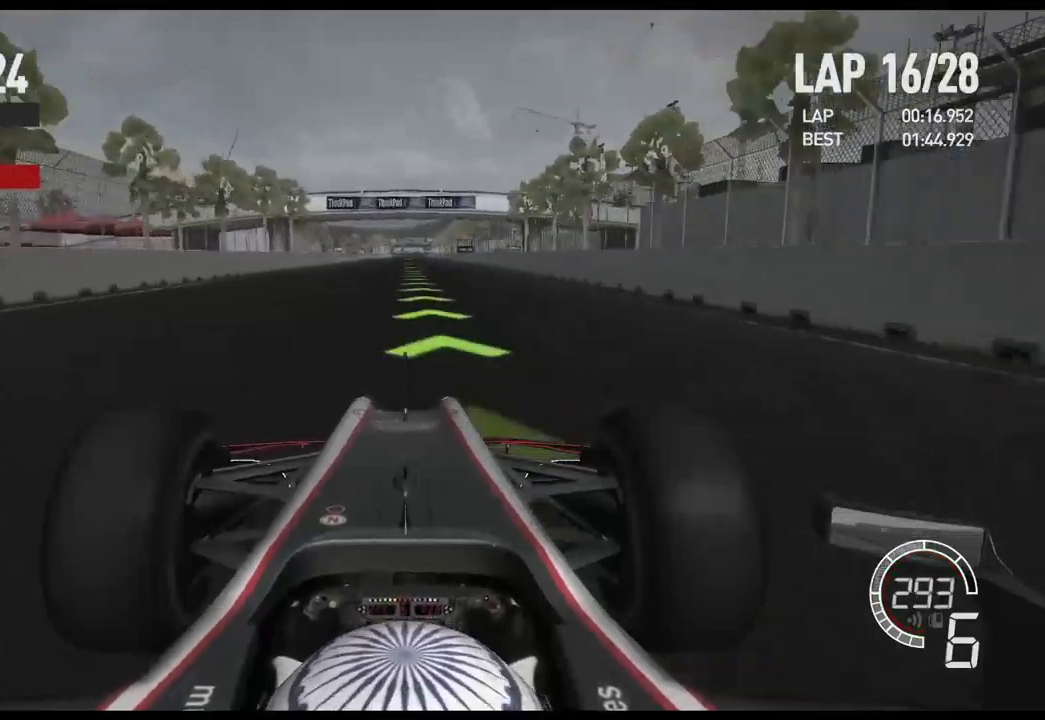
{"buttons": ["R2"], "left_stick": "center", "right_stick": "center", "events": []}
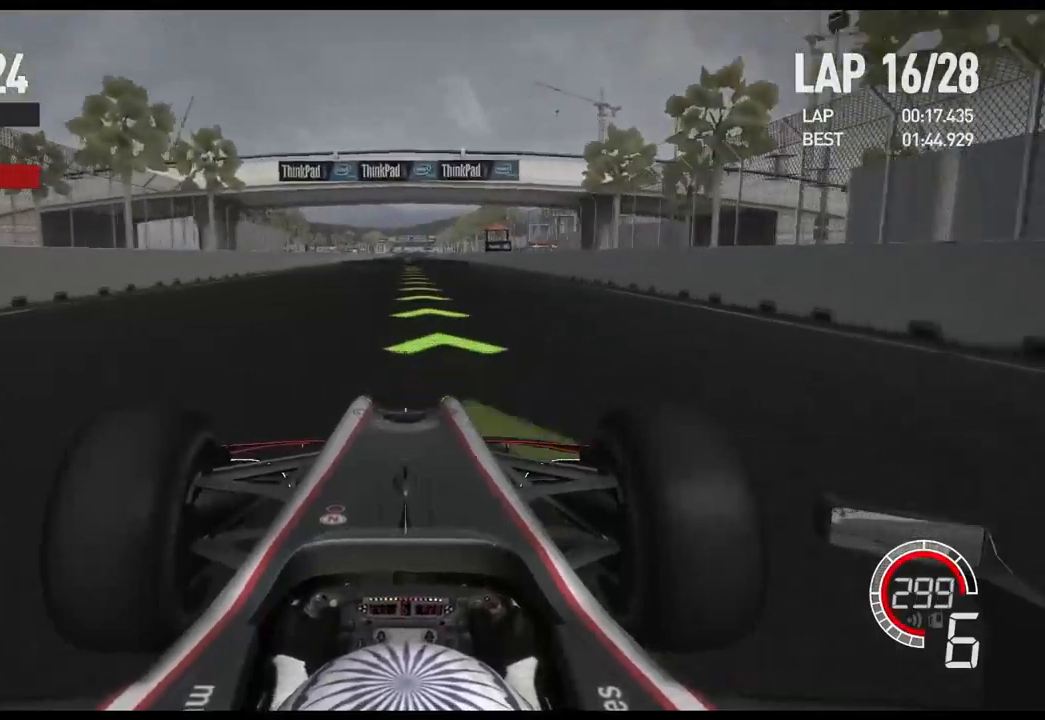
{"buttons": ["R2"], "left_stick": "center", "right_stick": "center", "events": [[150, "A", "down"], [300, "A", "up"]]}
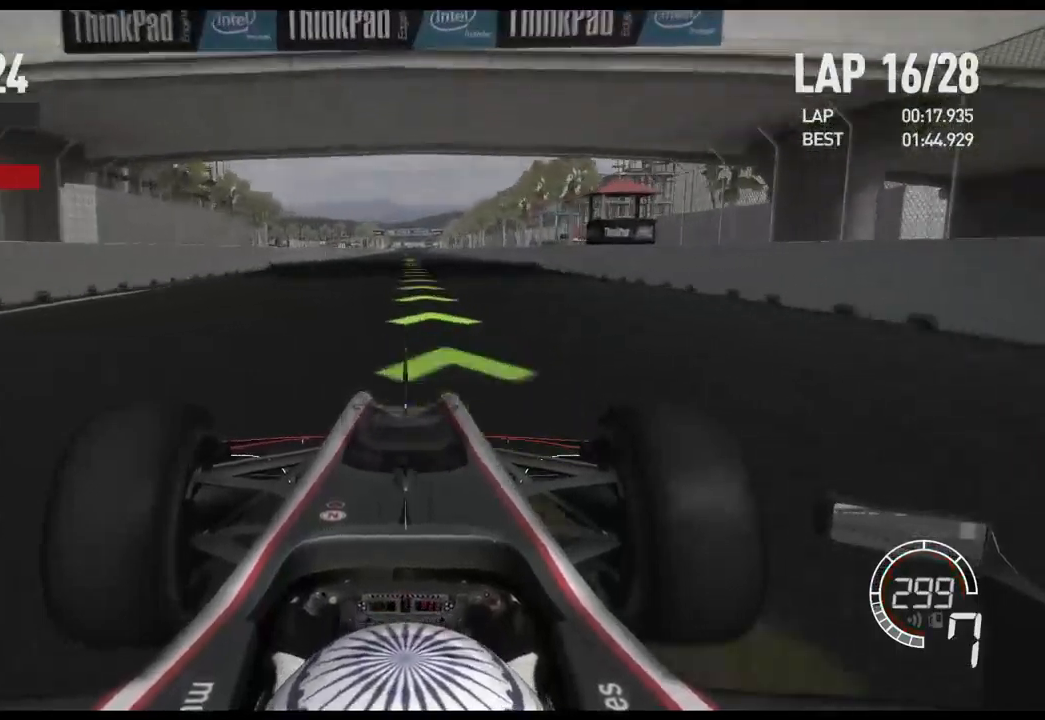
{"buttons": ["R2"], "left_stick": "center", "right_stick": "center", "events": []}
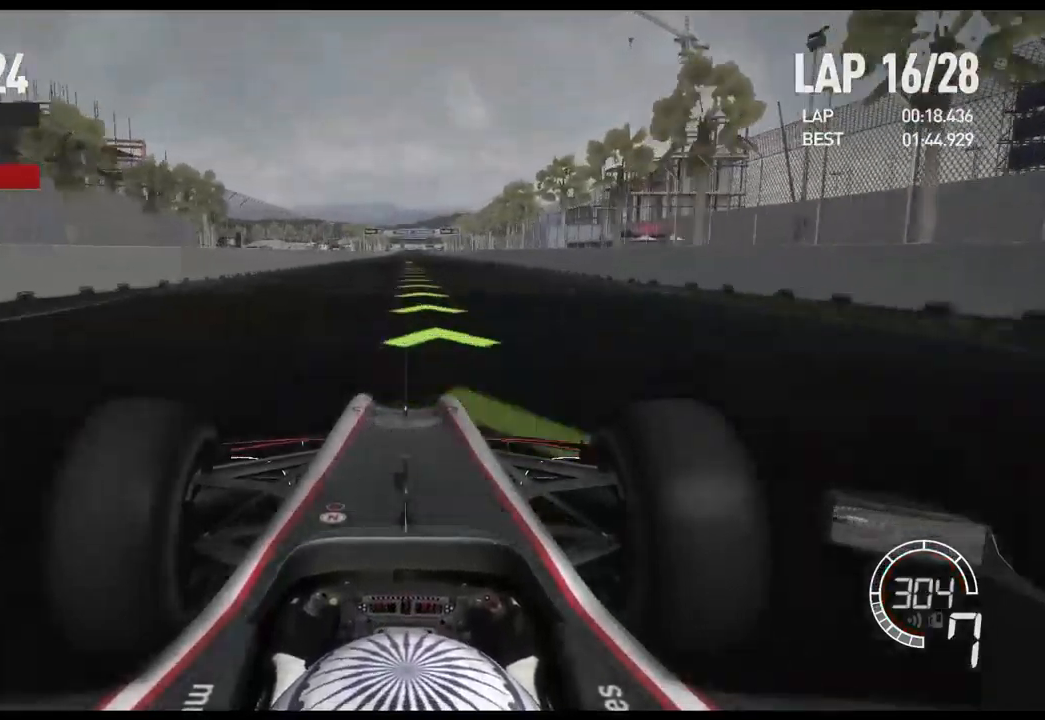
{"buttons": ["R2"], "left_stick": "center", "right_stick": "center", "events": []}
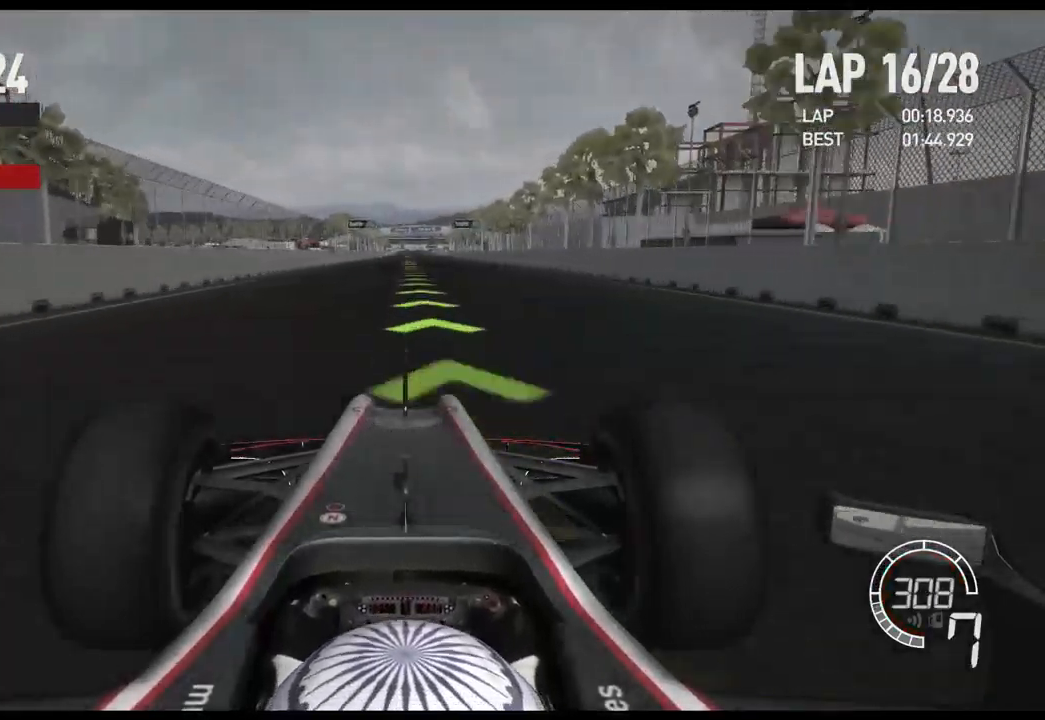
{"buttons": ["R2"], "left_stick": "center", "right_stick": "center", "events": []}
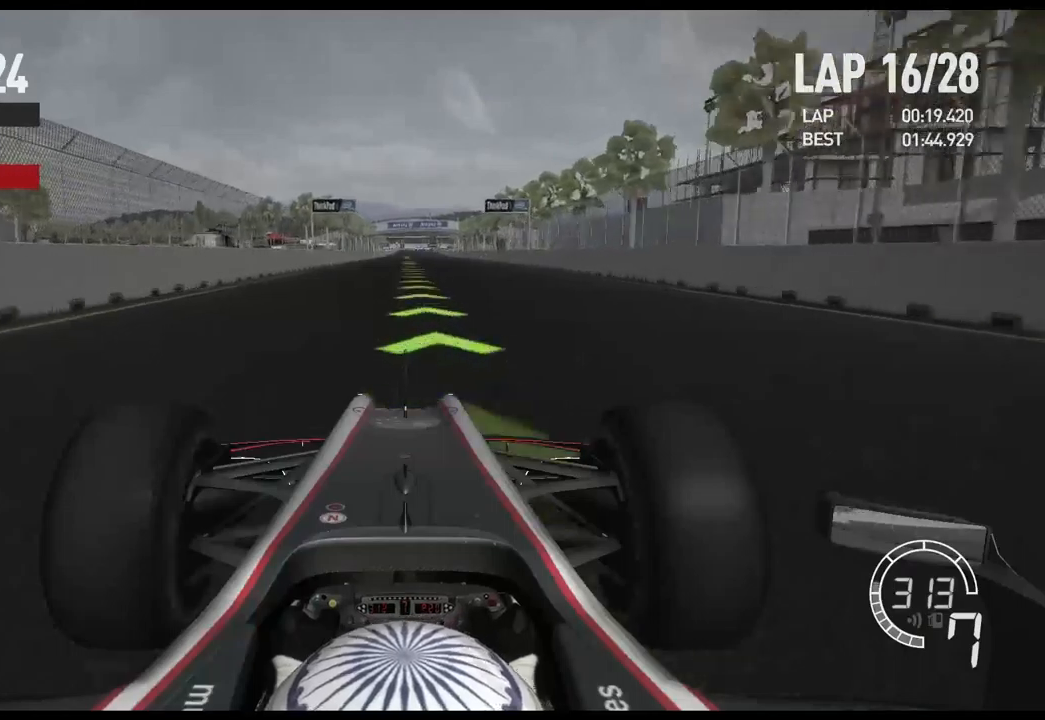
{"buttons": ["R2"], "left_stick": "center", "right_stick": "center", "events": []}
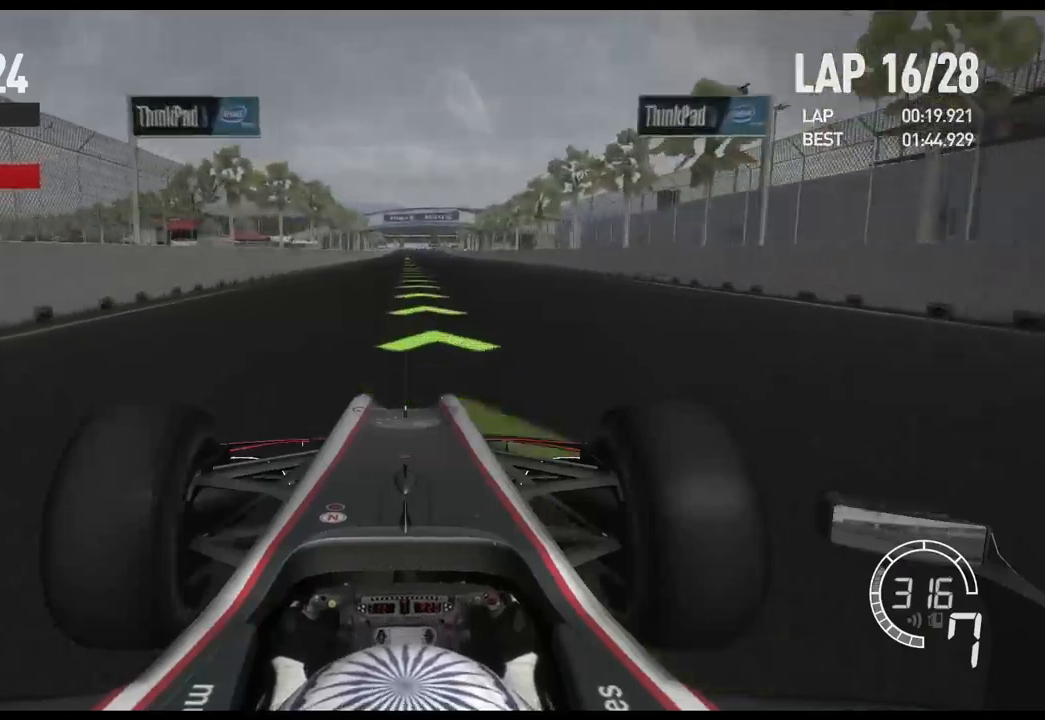
{"buttons": ["R2"], "left_stick": "center", "right_stick": "center", "events": []}
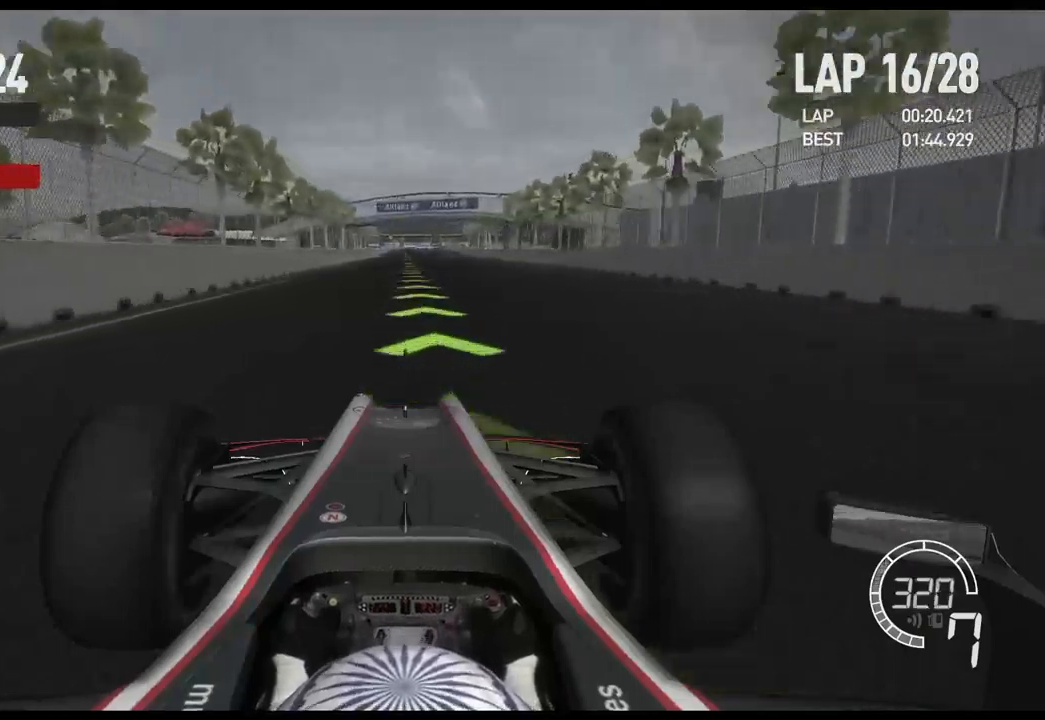
{"buttons": ["R2"], "left_stick": "center", "right_stick": "center", "events": []}
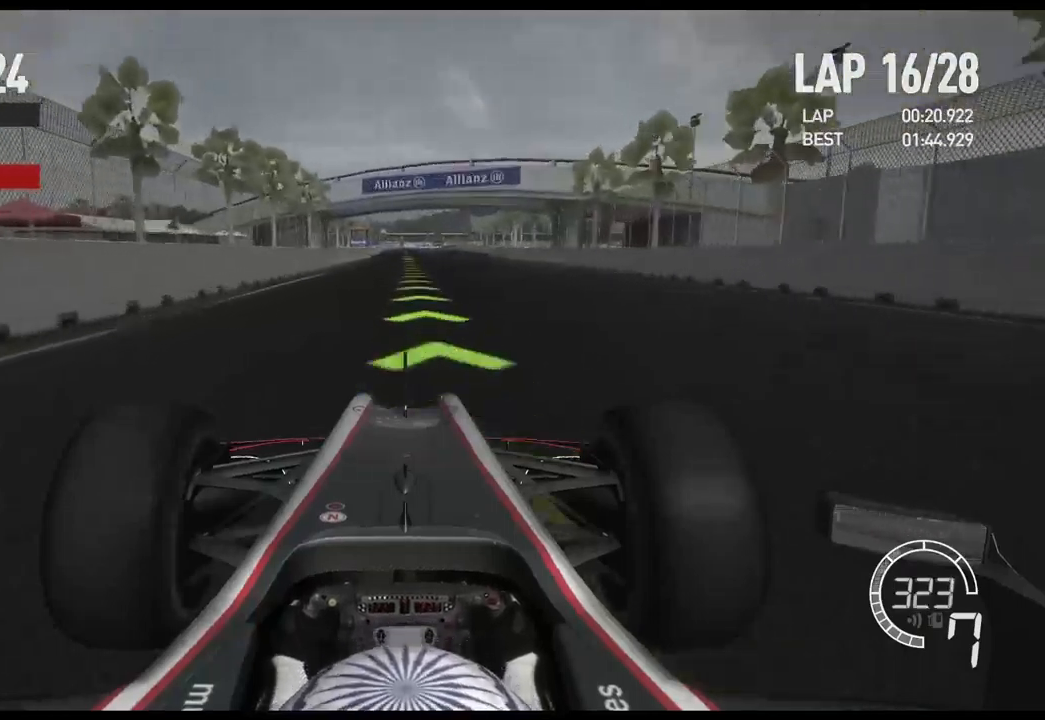
{"buttons": ["R2"], "left_stick": "center", "right_stick": "center", "events": []}
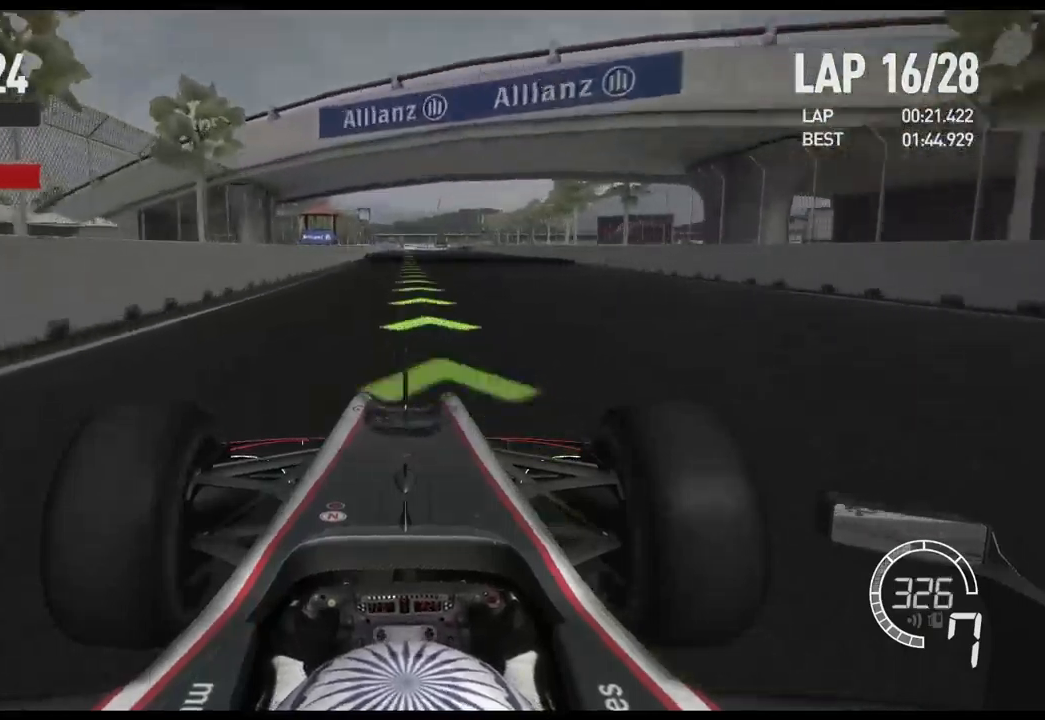
{"buttons": ["R2"], "left_stick": "center", "right_stick": "center", "events": []}
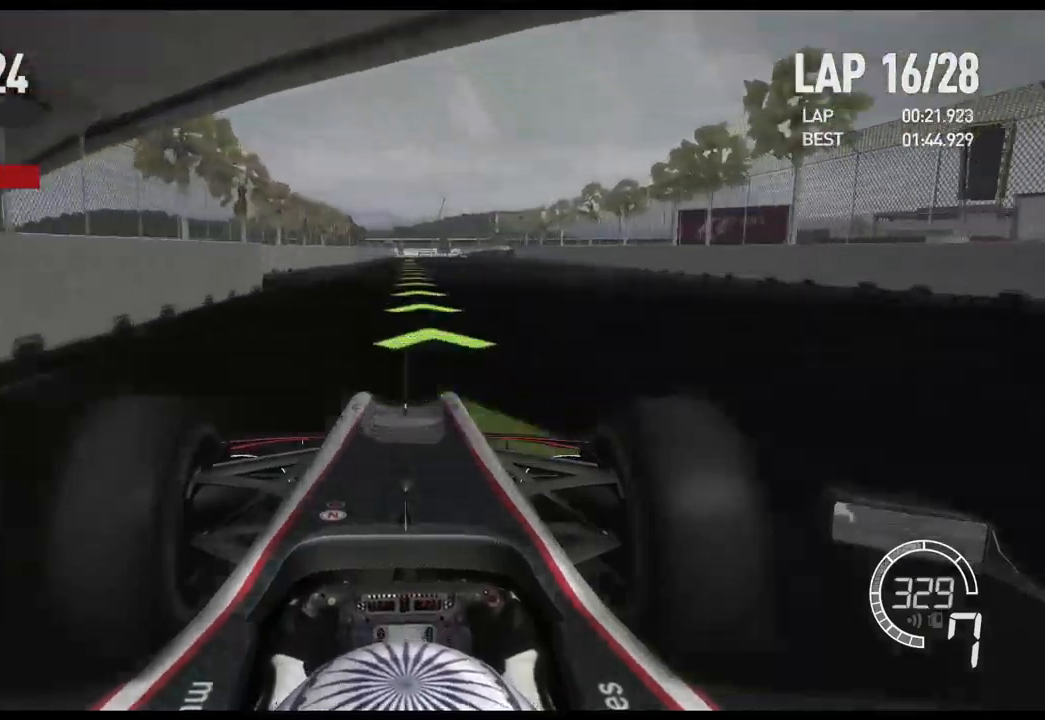
{"buttons": ["R2"], "left_stick": "center", "right_stick": "center", "events": []}
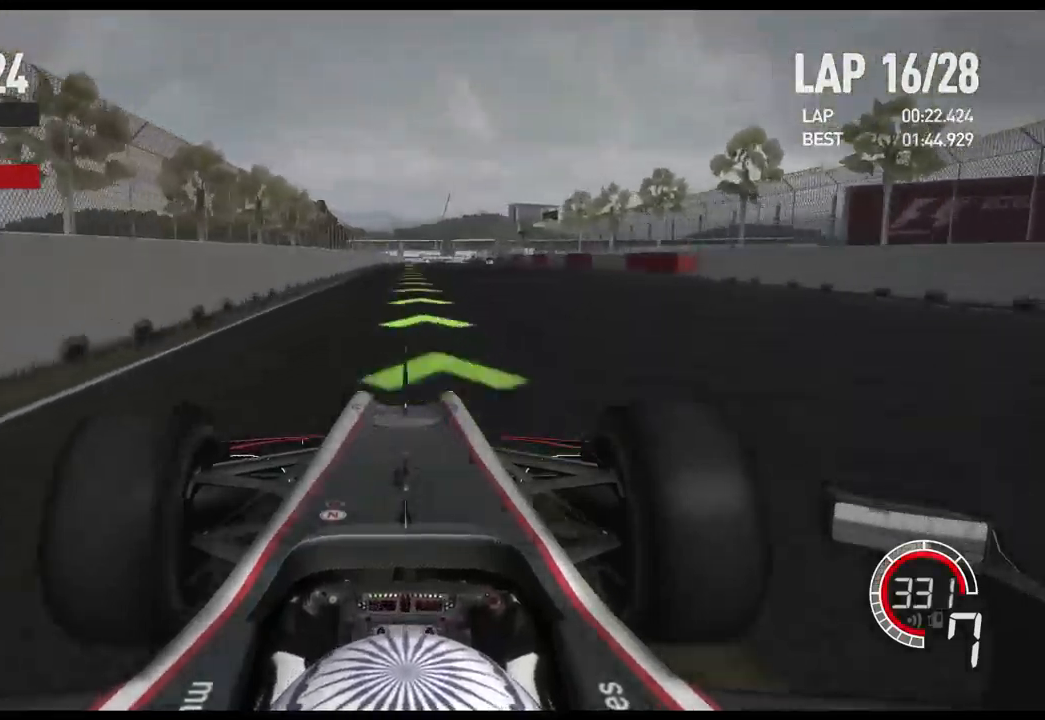
{"buttons": ["R2"], "left_stick": "center", "right_stick": "center", "events": []}
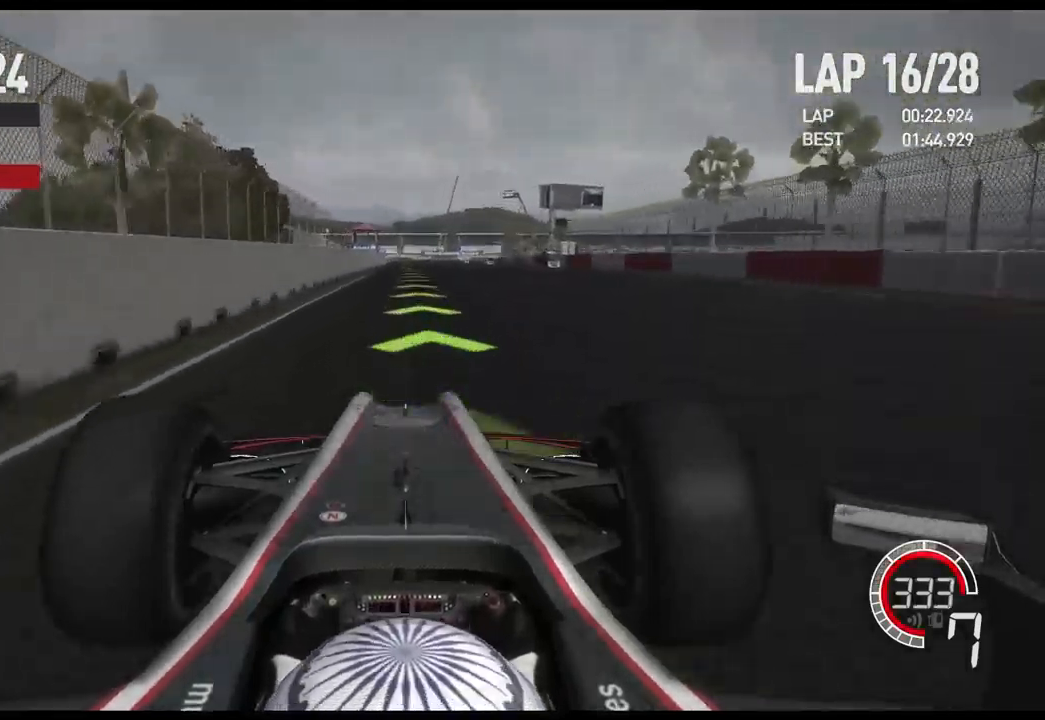
{"buttons": ["L2"], "left_stick": "center", "right_stick": "center", "events": [[367, "R2", "up"], [383, "L2", "down"]]}
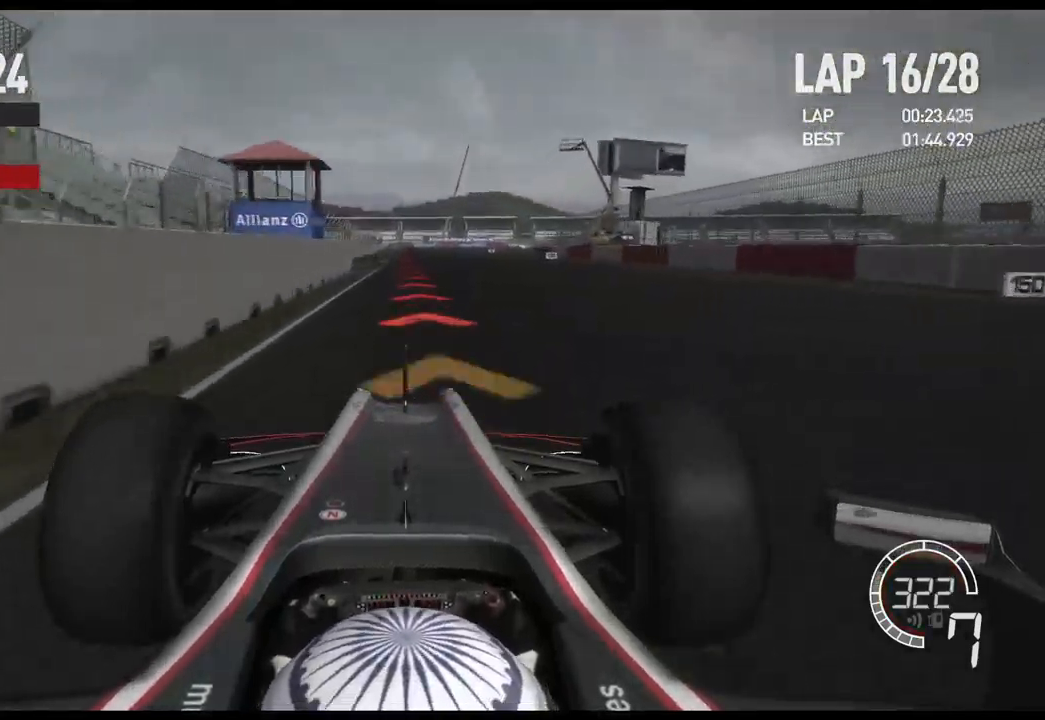
{"buttons": ["L2"], "left_stick": "center", "right_stick": "center", "events": [[83, "X", "down"], [150, "X", "up"], [250, "X", "down"], [317, "X", "up"], [417, "X", "down"], [467, "X", "up"]]}
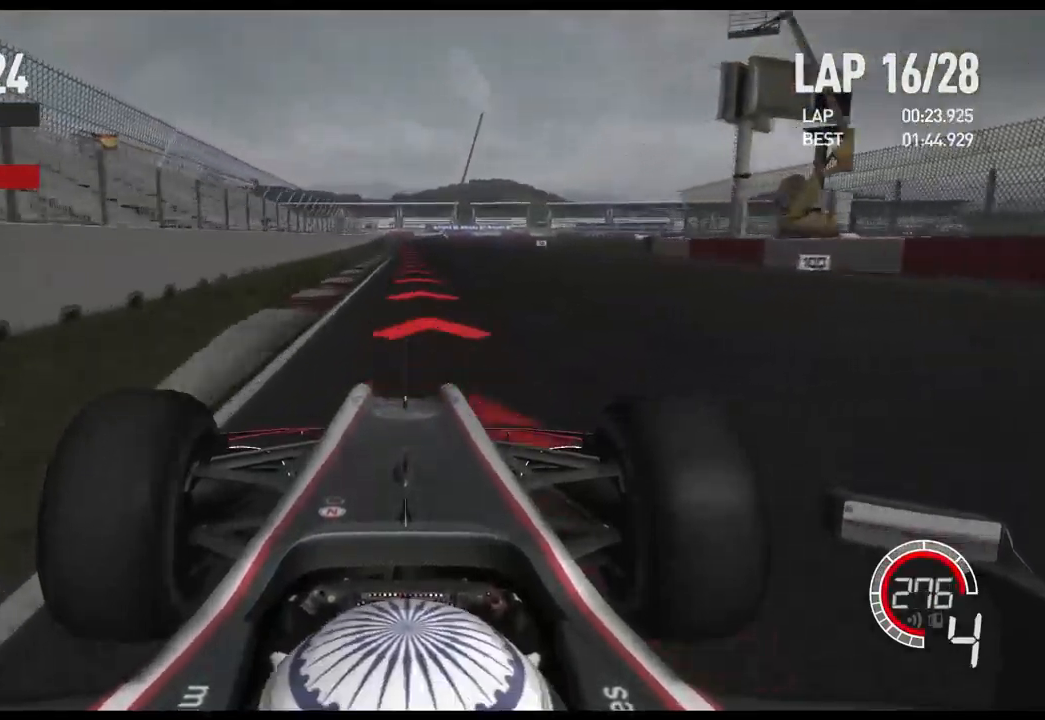
{"buttons": ["X", "L2"], "left_stick": "center", "right_stick": "center", "events": [[50, "X", "down"], [133, "X", "up"], [483, "X", "down"]]}
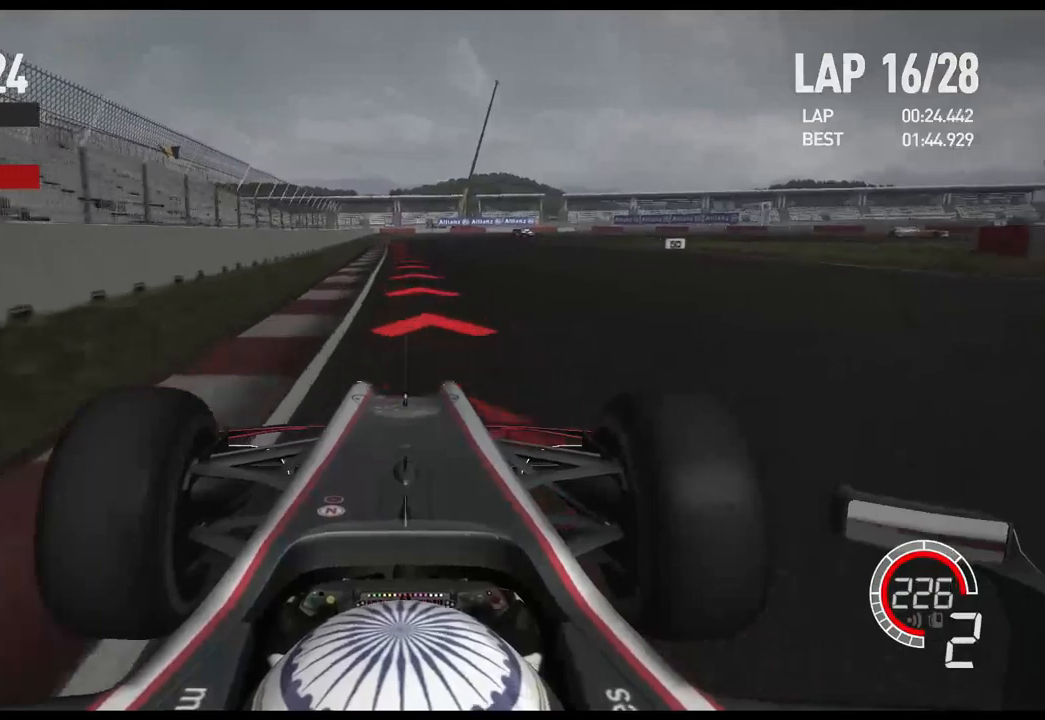
{"buttons": ["L2"], "left_stick": "center", "right_stick": "center", "events": [[67, "X", "up"]]}
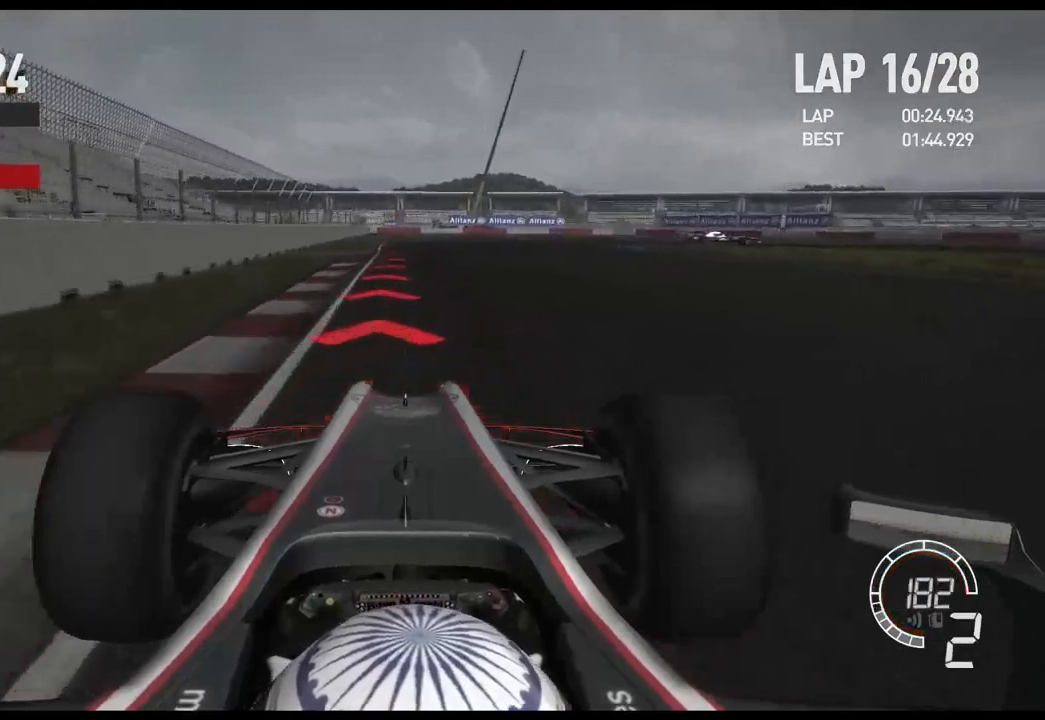
{"buttons": ["L2"], "left_stick": "right", "right_stick": "center", "events": [[17, "left_stick", "right"]]}
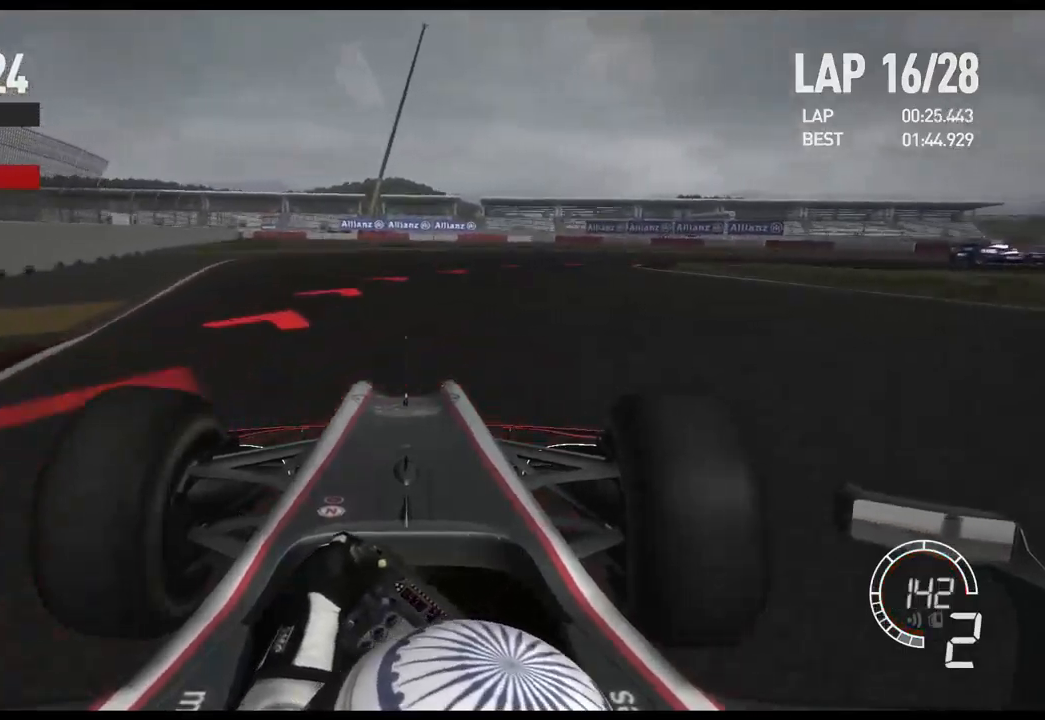
{"buttons": ["L2"], "left_stick": "right", "right_stick": "center", "events": [[33, "X", "down"], [150, "X", "up"]]}
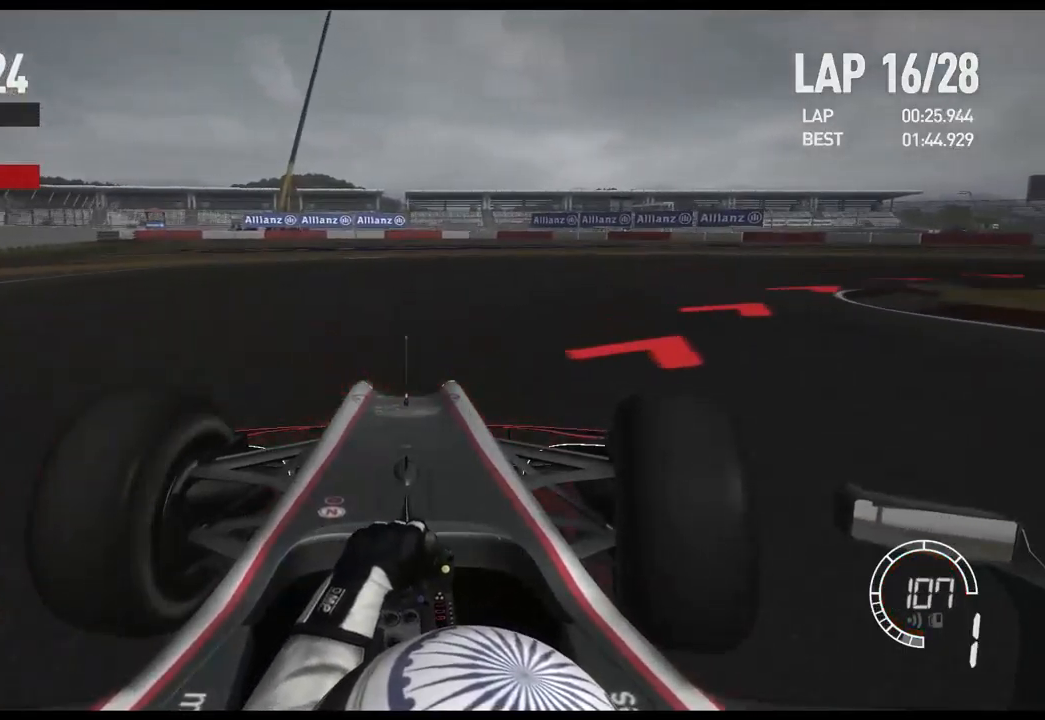
{"buttons": [], "left_stick": "right", "right_stick": "center", "events": [[267, "L2", "up"]]}
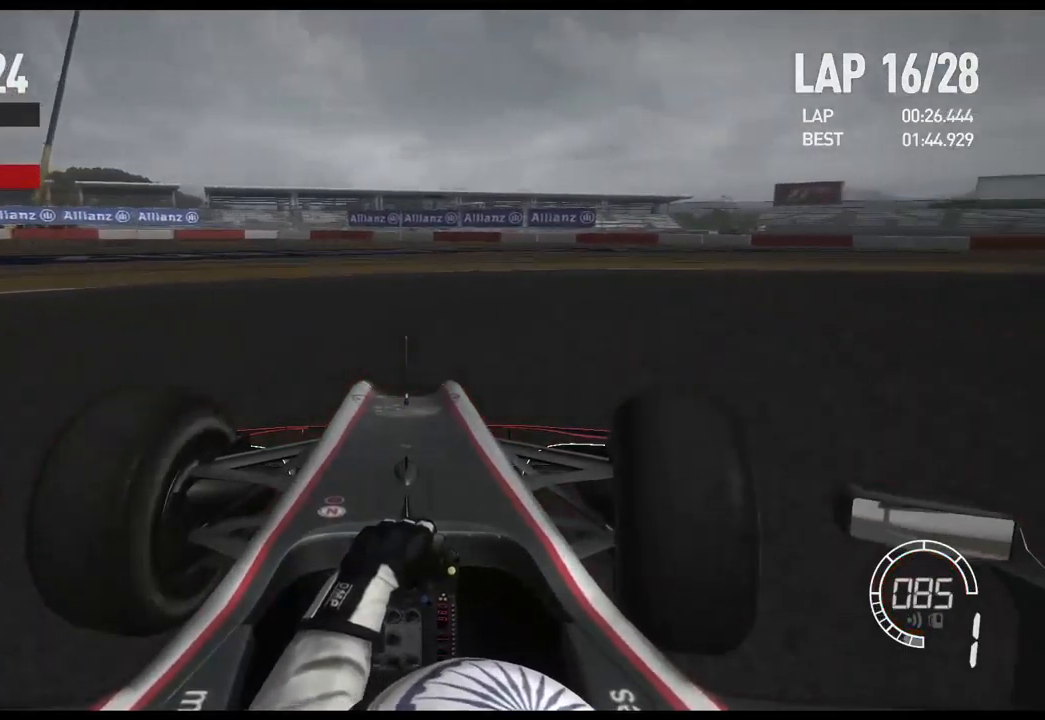
{"buttons": [], "left_stick": "right", "right_stick": "center", "events": [[200, "L2", "down"], [383, "L2", "up"]]}
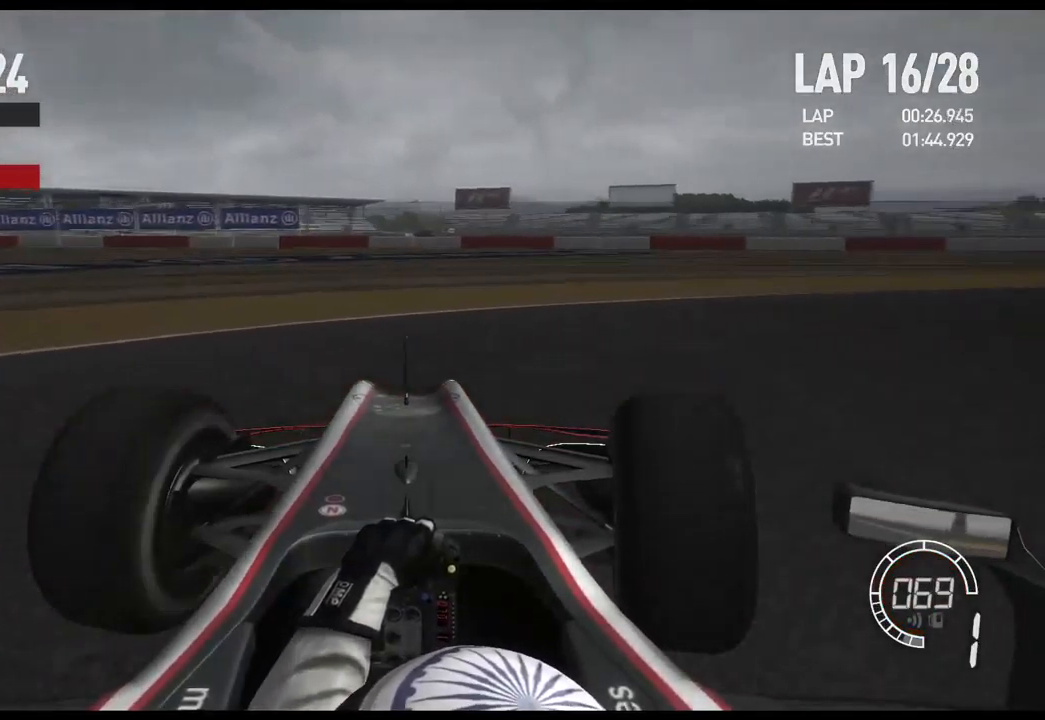
{"buttons": [], "left_stick": "right", "right_stick": "center", "events": []}
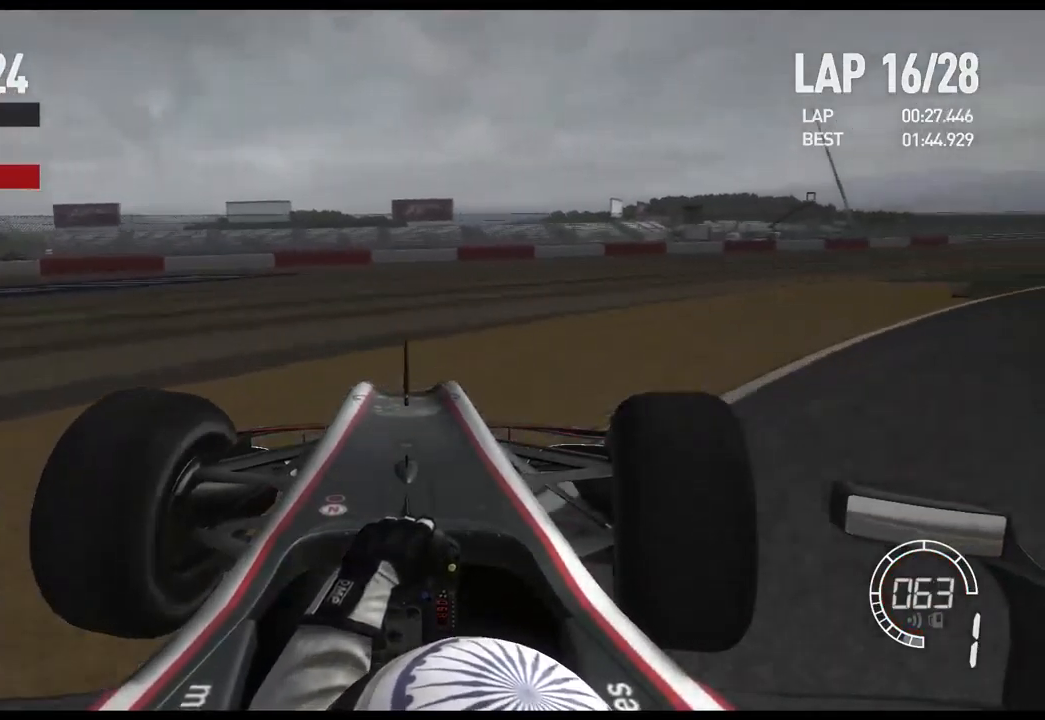
{"buttons": ["R2"], "left_stick": "right", "right_stick": "center", "events": [[33, "R2", "down"]]}
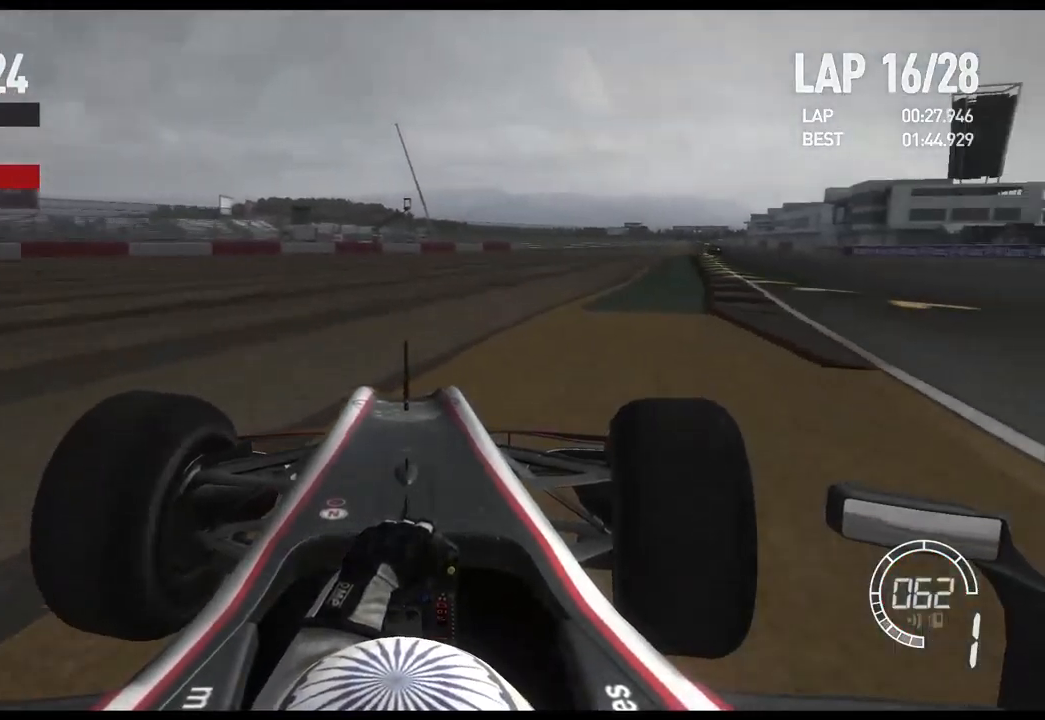
{"buttons": ["R2"], "left_stick": "center", "right_stick": "center", "events": [[467, "left_stick", "center"]]}
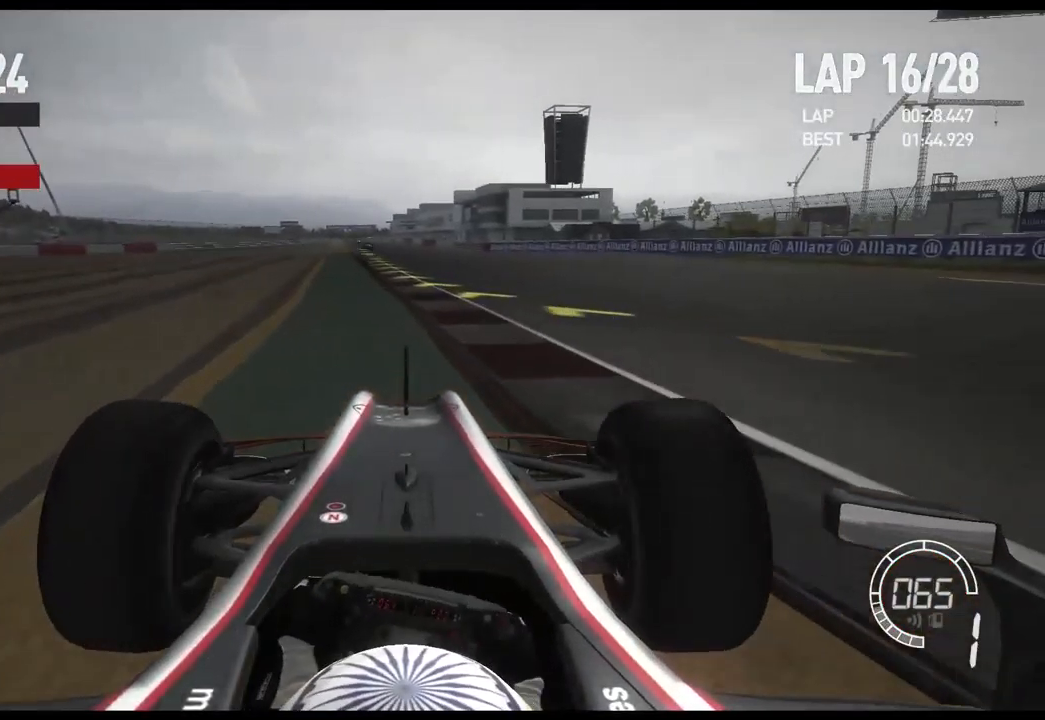
{"buttons": ["R2"], "left_stick": "center", "right_stick": "center", "events": []}